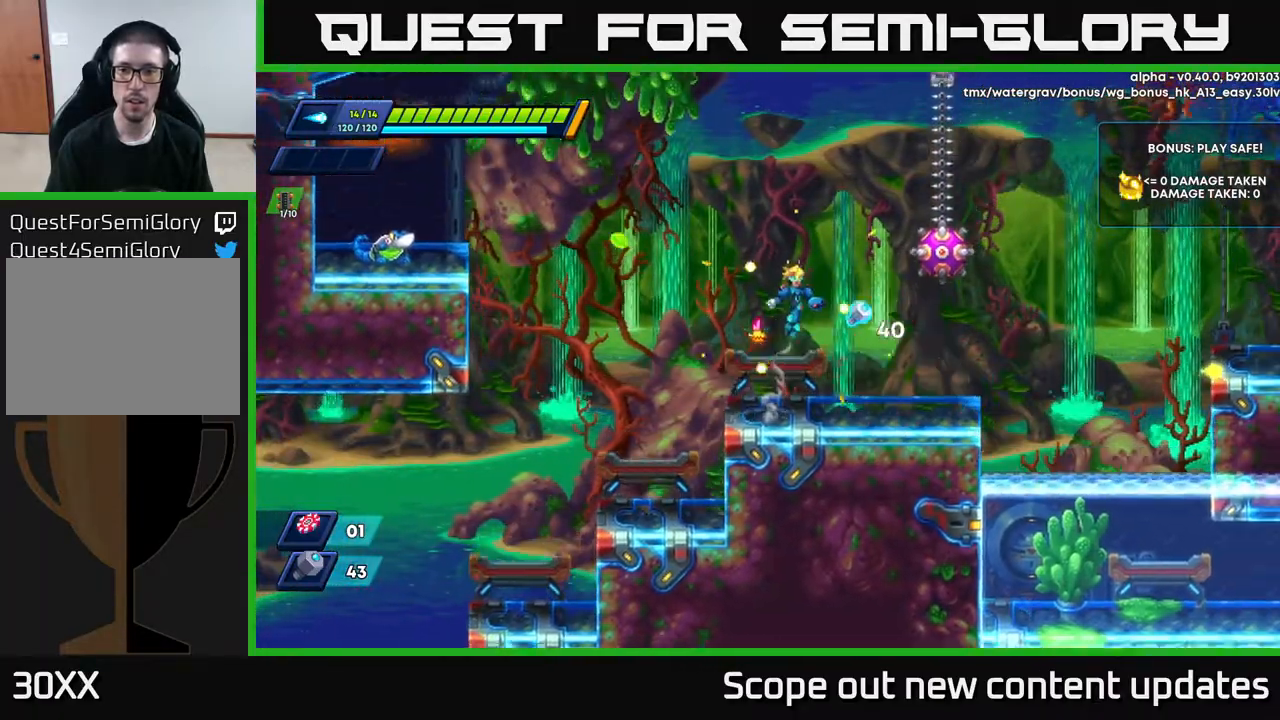
Gameplay with a controller (Xbox layout); each line is a JSON object with the inputs held at the frame after it. "events" lists button and stick changes between this image and that frame as [ms after this image, input, new state], when the widget could be followed in between.
{"buttons": [], "left_stick": "center", "right_stick": "center", "events": [[150, "A", "up"], [150, "X", "down"], [183, "DPAD_RIGHT", "up"], [217, "X", "up"], [267, "X", "down"], [317, "X", "up"], [350, "X", "down"], [417, "X", "up"]]}
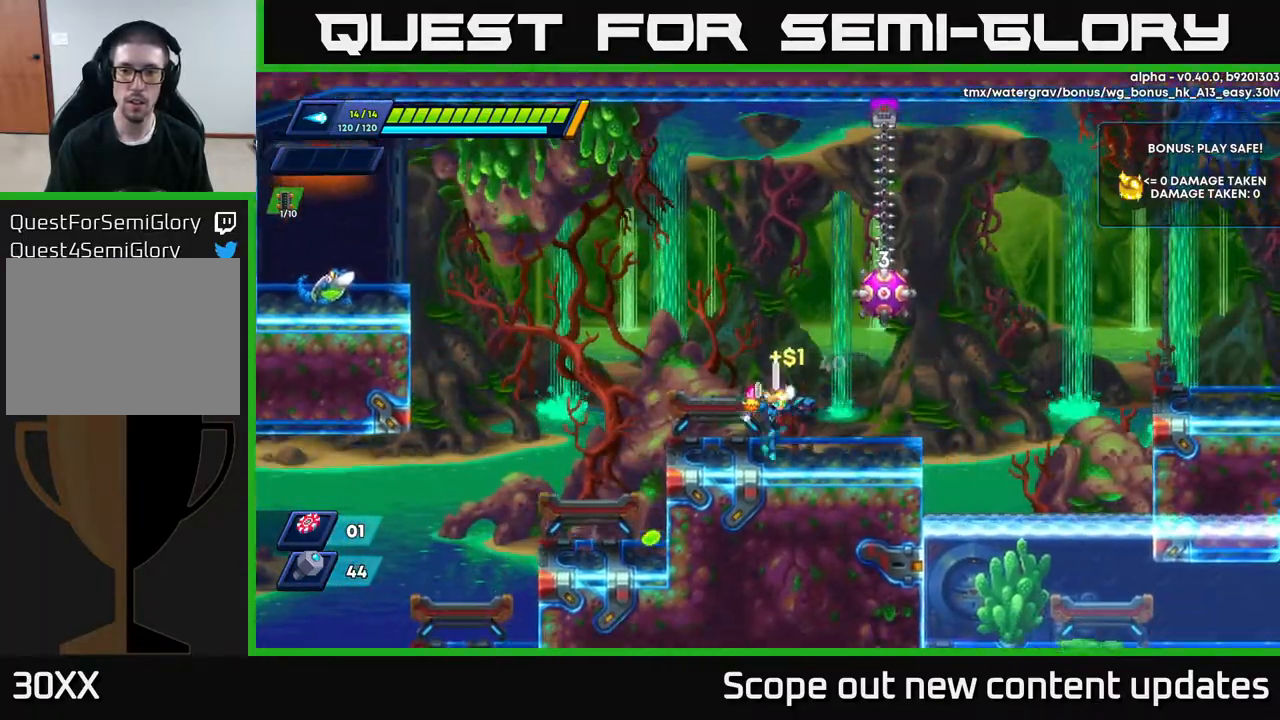
{"buttons": ["A", "R2", "DPAD_LEFT"], "left_stick": "center", "right_stick": "center", "events": [[83, "DPAD_LEFT", "down"], [167, "R2", "down"], [267, "A", "down"]]}
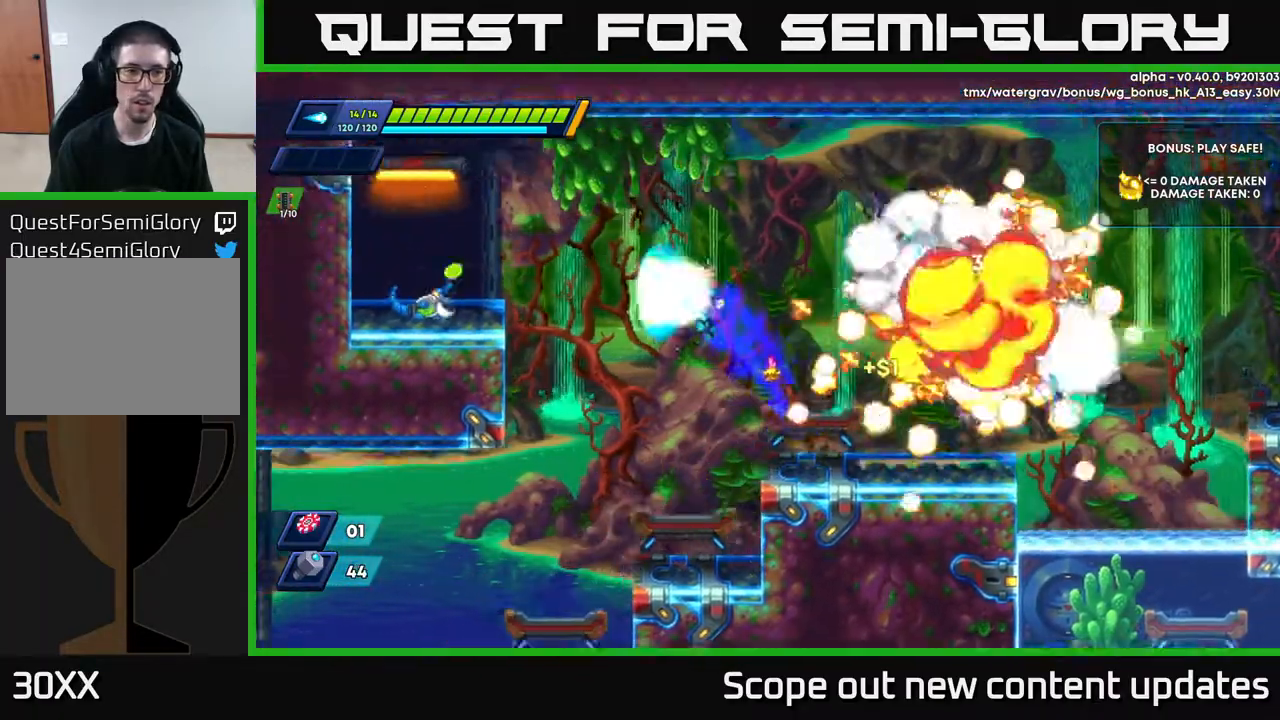
{"buttons": ["DPAD_RIGHT"], "left_stick": "center", "right_stick": "center", "events": [[50, "X", "down"], [83, "A", "up"], [100, "R2", "up"], [100, "X", "up"], [133, "DPAD_LEFT", "up"], [150, "X", "down"], [200, "X", "up"], [233, "X", "down"], [283, "X", "up"], [333, "DPAD_RIGHT", "down"]]}
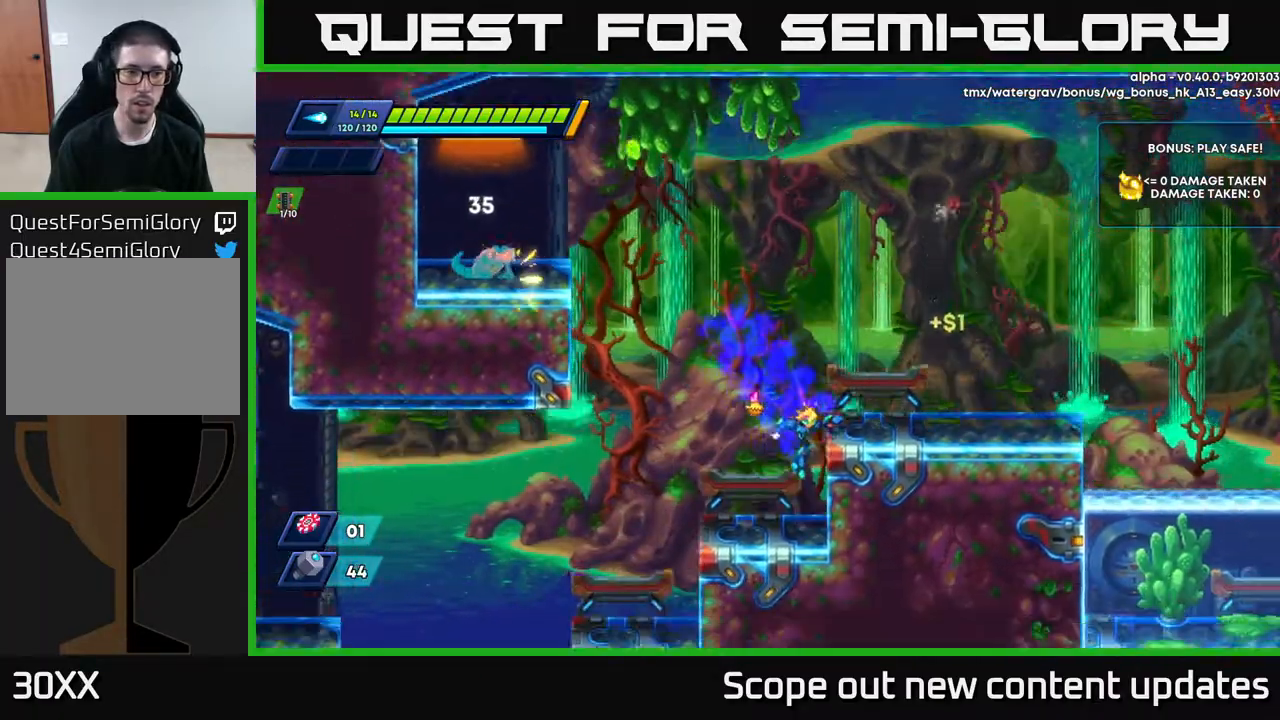
{"buttons": ["A", "R2", "DPAD_LEFT"], "left_stick": "center", "right_stick": "center", "events": [[33, "DPAD_RIGHT", "up"], [117, "DPAD_LEFT", "down"], [217, "R2", "down"], [350, "A", "down"]]}
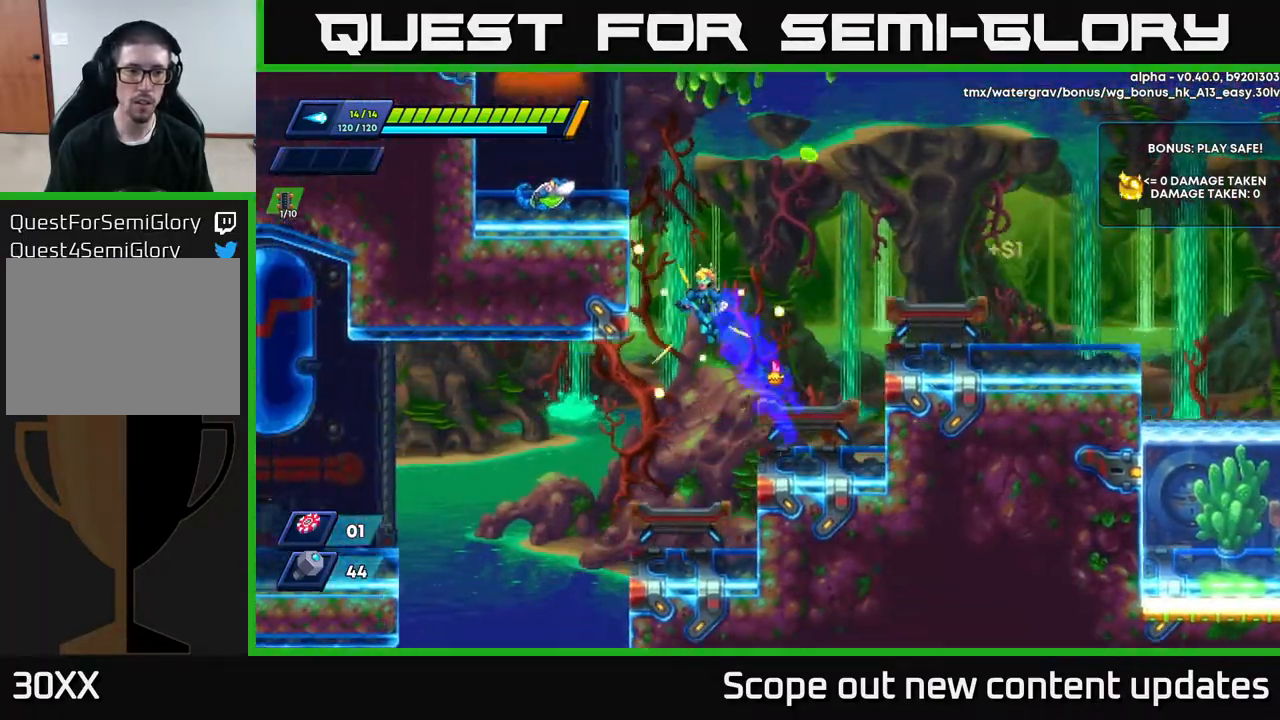
{"buttons": ["X", "DPAD_LEFT"], "left_stick": "center", "right_stick": "center", "events": [[167, "A", "up"], [267, "A", "down"], [417, "X", "down"], [483, "A", "up"], [500, "R2", "up"]]}
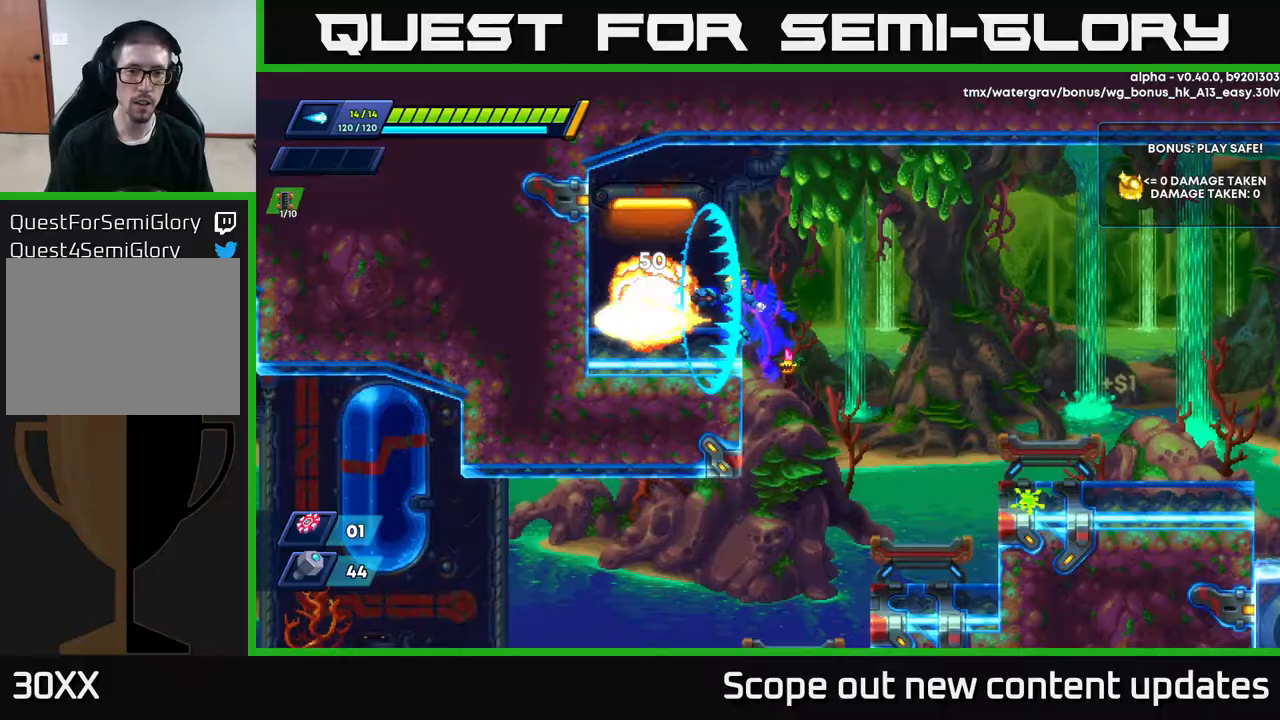
{"buttons": ["R2", "DPAD_RIGHT"], "left_stick": "center", "right_stick": "center", "events": [[17, "DPAD_LEFT", "up"], [33, "X", "up"], [67, "X", "down"], [183, "X", "up"], [200, "DPAD_LEFT", "down"], [350, "DPAD_LEFT", "up"], [350, "R2", "down"], [383, "DPAD_RIGHT", "down"]]}
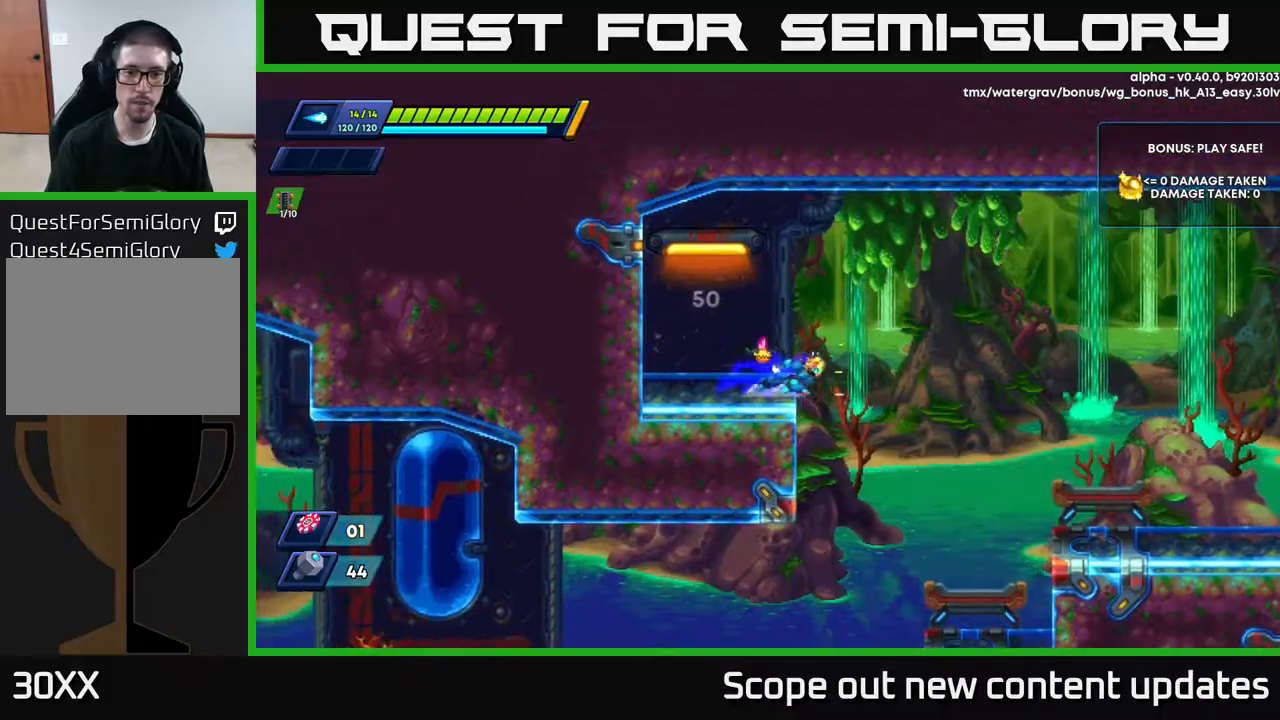
{"buttons": ["A", "R2", "DPAD_RIGHT"], "left_stick": "center", "right_stick": "center", "events": [[50, "A", "down"]]}
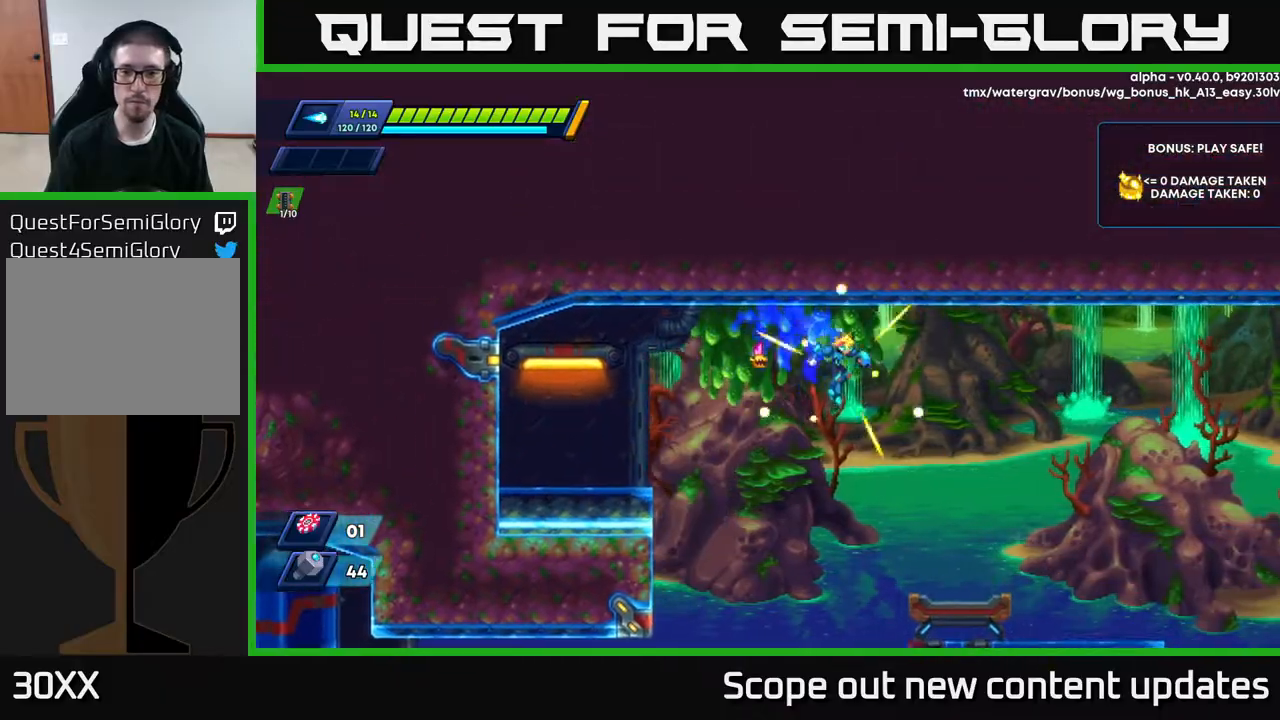
{"buttons": ["DPAD_RIGHT"], "left_stick": "center", "right_stick": "center", "events": [[117, "A", "up"], [417, "R2", "up"]]}
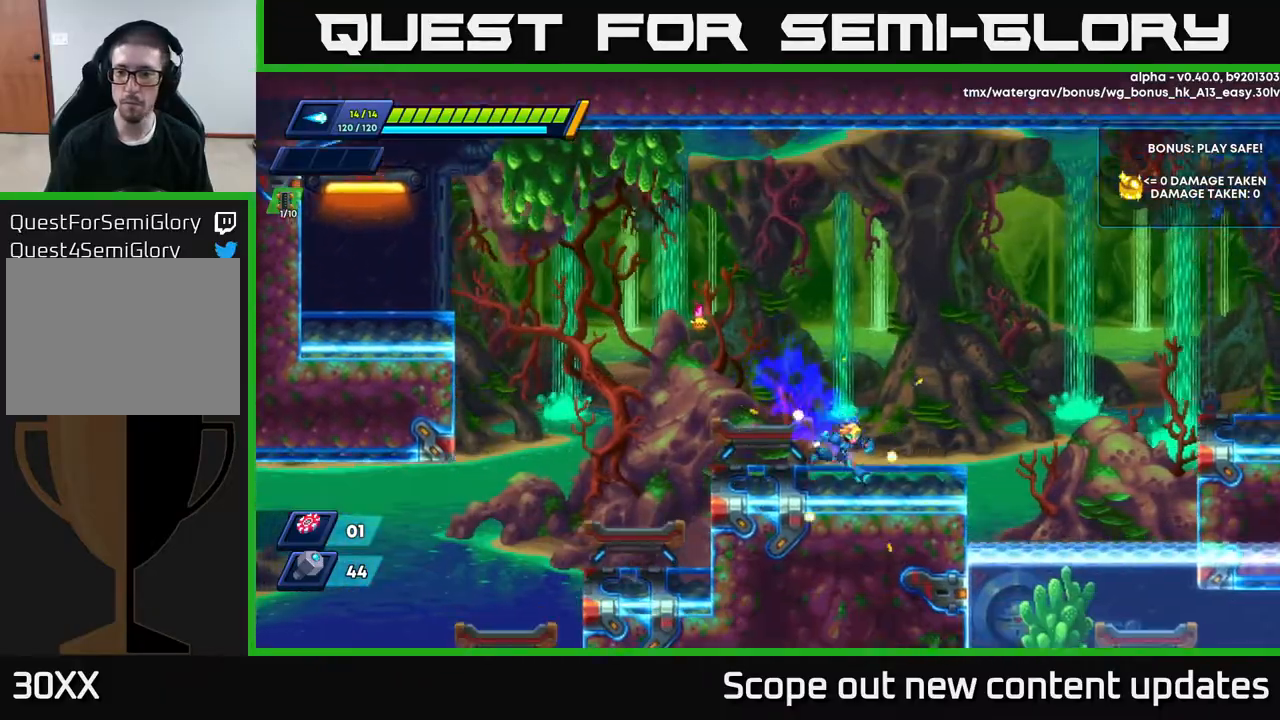
{"buttons": ["A", "R2", "DPAD_RIGHT"], "left_stick": "center", "right_stick": "center", "events": [[100, "R2", "down"], [417, "A", "down"]]}
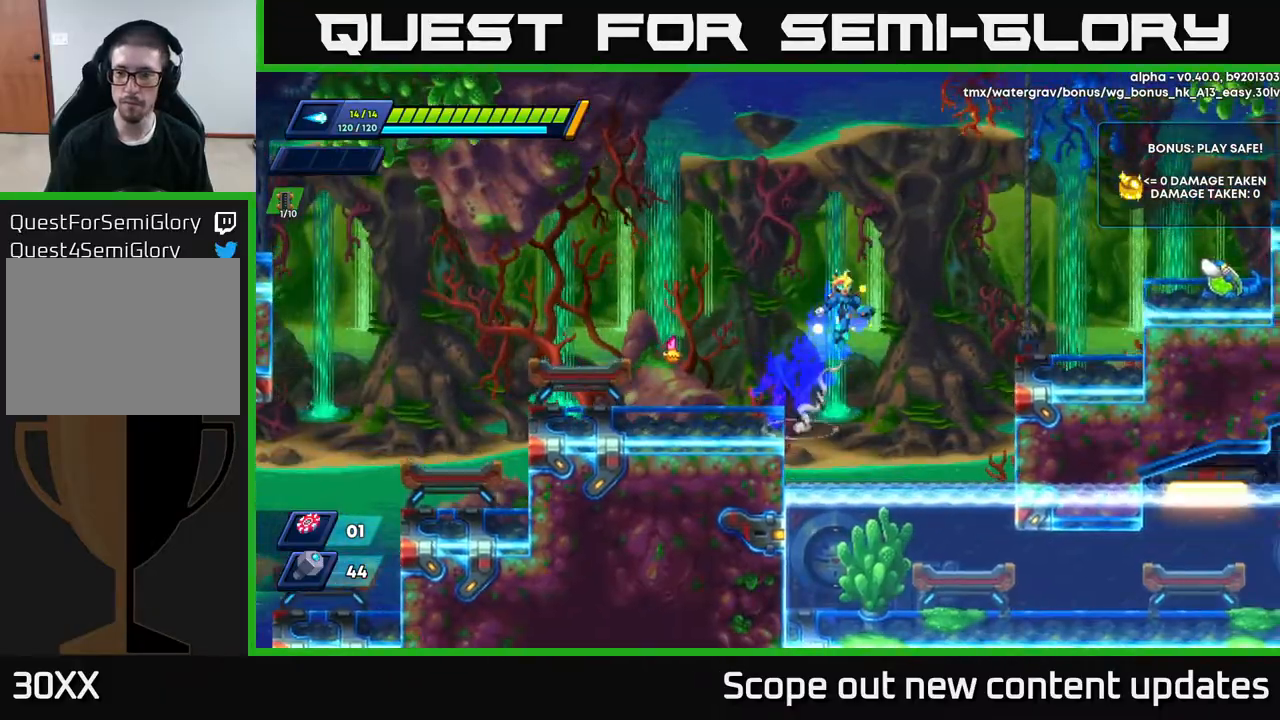
{"buttons": ["DPAD_RIGHT"], "left_stick": "center", "right_stick": "center", "events": [[250, "X", "down"], [267, "A", "up"], [333, "R2", "up"], [333, "X", "up"], [383, "X", "down"], [450, "X", "up"]]}
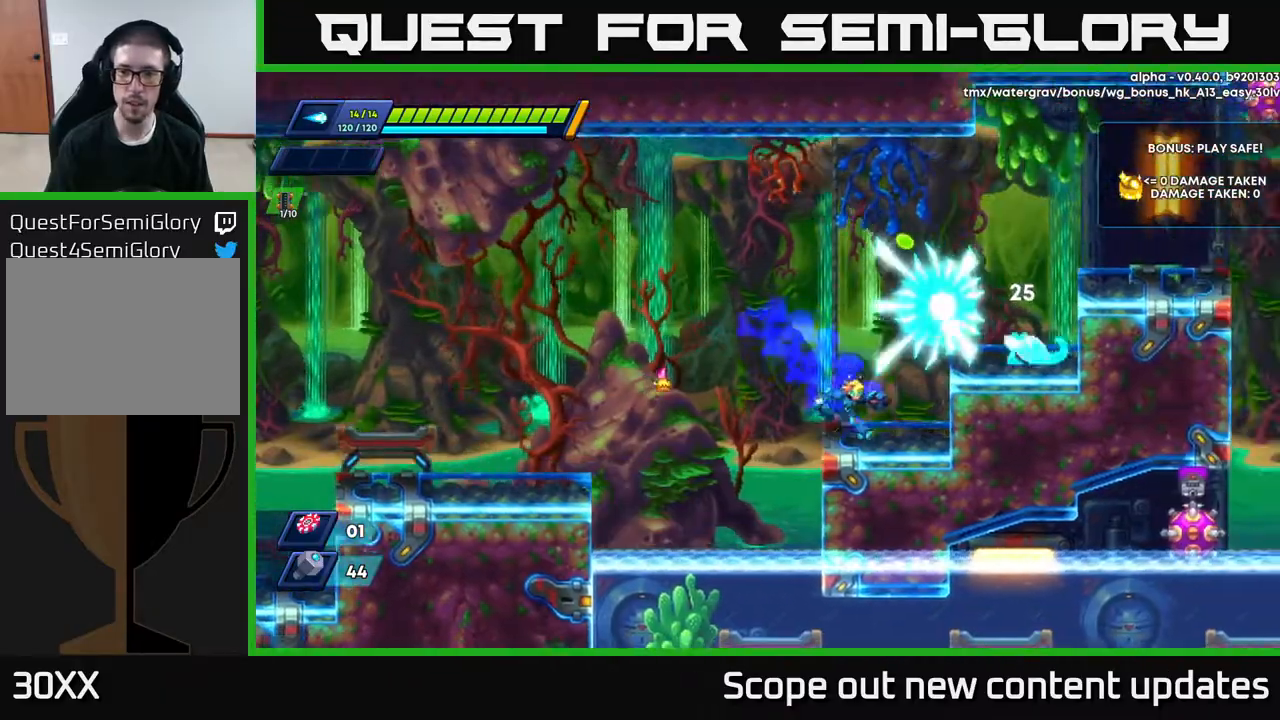
{"buttons": [], "left_stick": "center", "right_stick": "center", "events": [[183, "A", "down"], [250, "DPAD_RIGHT", "up"], [250, "X", "down"], [283, "A", "up"], [317, "X", "up"], [367, "X", "down"], [383, "DPAD_RIGHT", "down"], [450, "X", "up"], [467, "DPAD_RIGHT", "up"]]}
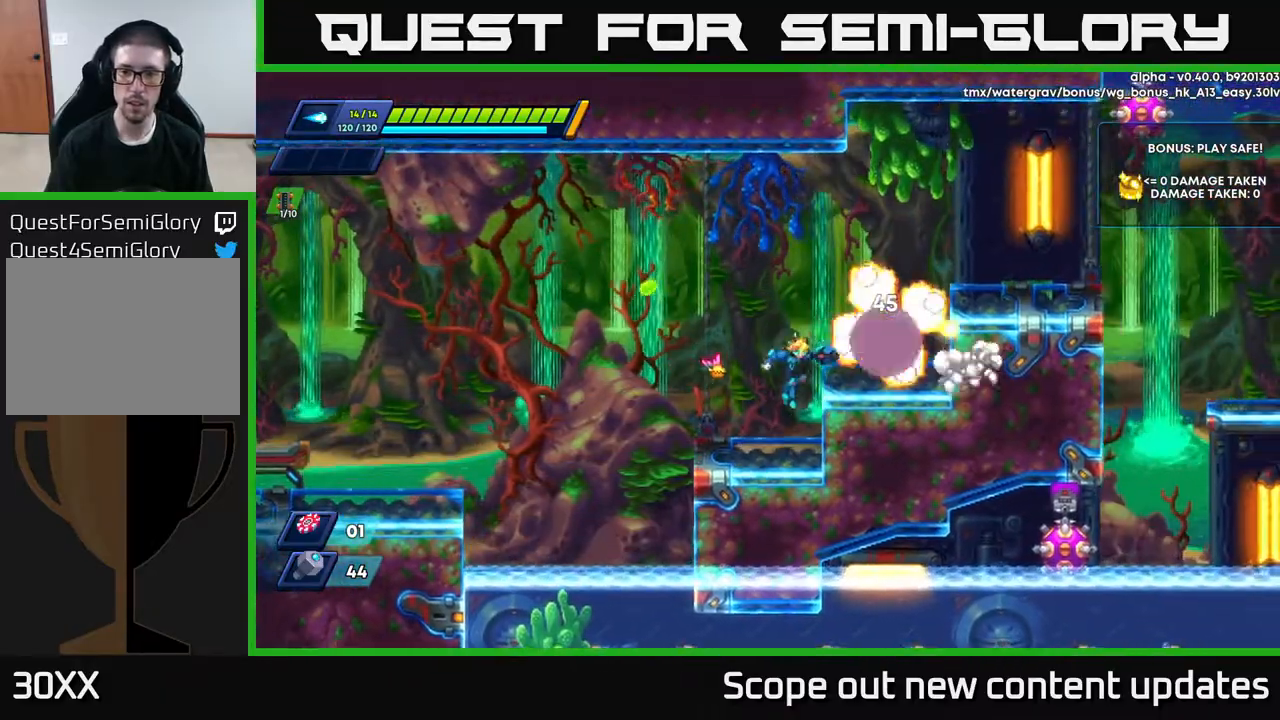
{"buttons": ["DPAD_RIGHT"], "left_stick": "center", "right_stick": "center", "events": [[217, "DPAD_LEFT", "down"], [467, "DPAD_LEFT", "up"], [500, "DPAD_RIGHT", "down"]]}
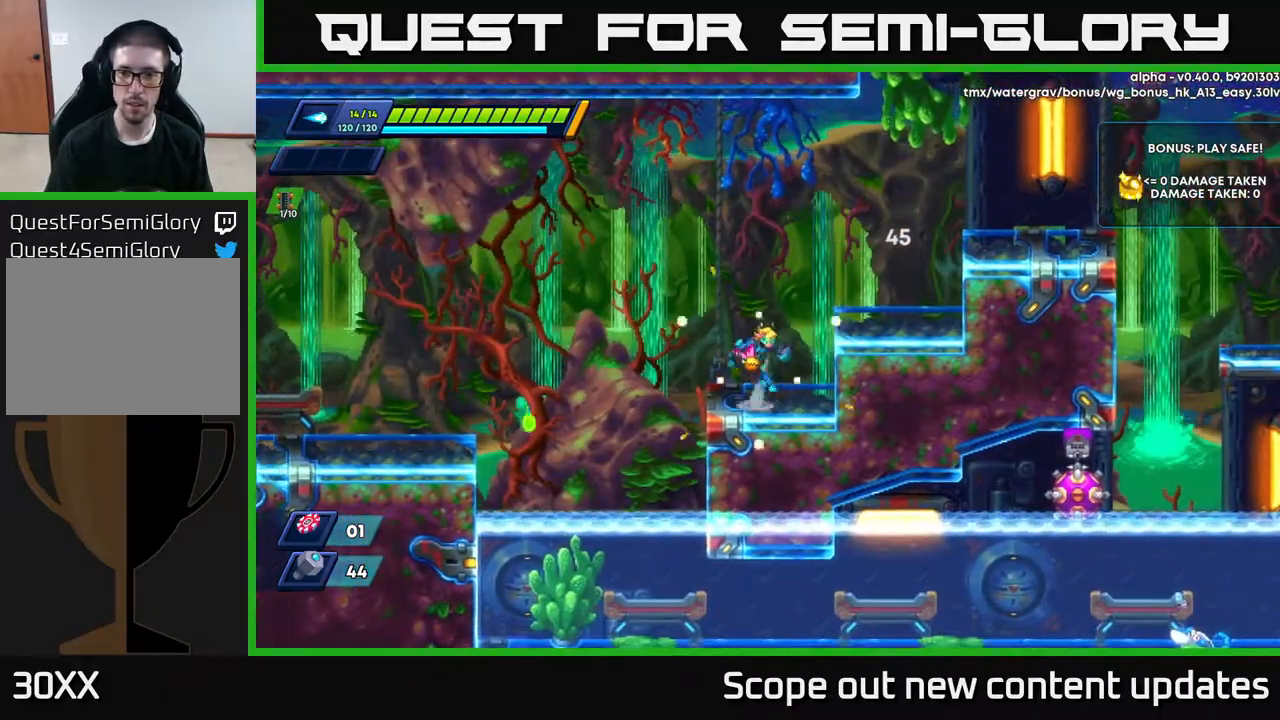
{"buttons": ["A", "R2", "DPAD_RIGHT"], "left_stick": "center", "right_stick": "center", "events": [[33, "A", "down"], [50, "R2", "down"], [250, "A", "up"], [267, "R2", "up"], [483, "A", "down"], [483, "R2", "down"]]}
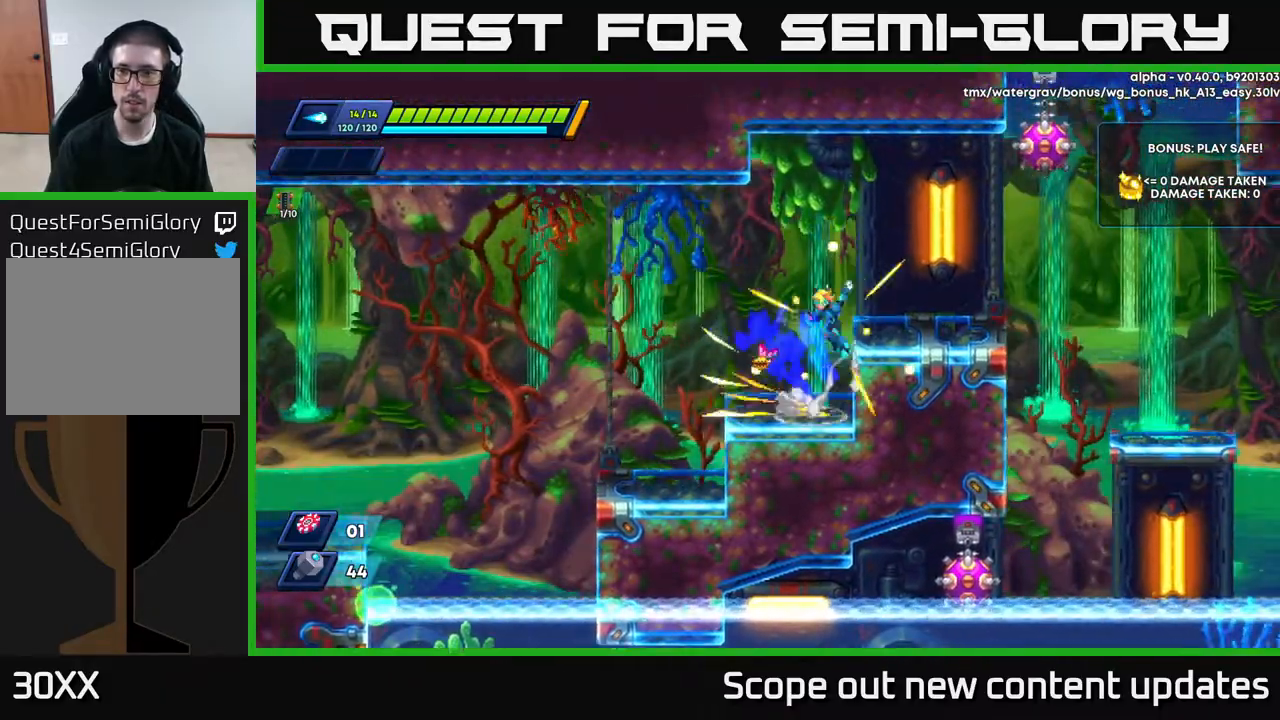
{"buttons": ["A"], "left_stick": "center", "right_stick": "center", "events": [[150, "A", "up"], [150, "R2", "up"], [317, "DPAD_RIGHT", "up"], [417, "A", "down"]]}
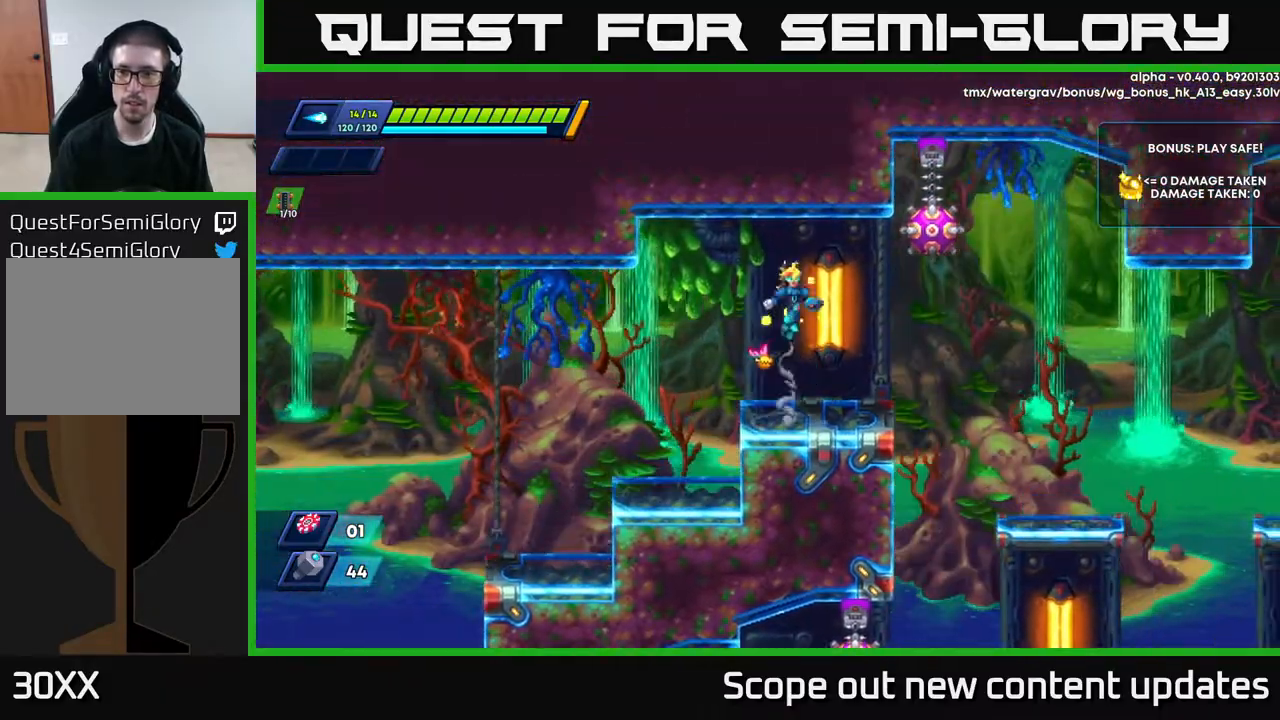
{"buttons": [], "left_stick": "center", "right_stick": "center", "events": [[33, "DPAD_RIGHT", "down"], [117, "DPAD_RIGHT", "up"], [117, "X", "down"], [150, "A", "up"], [183, "X", "up"]]}
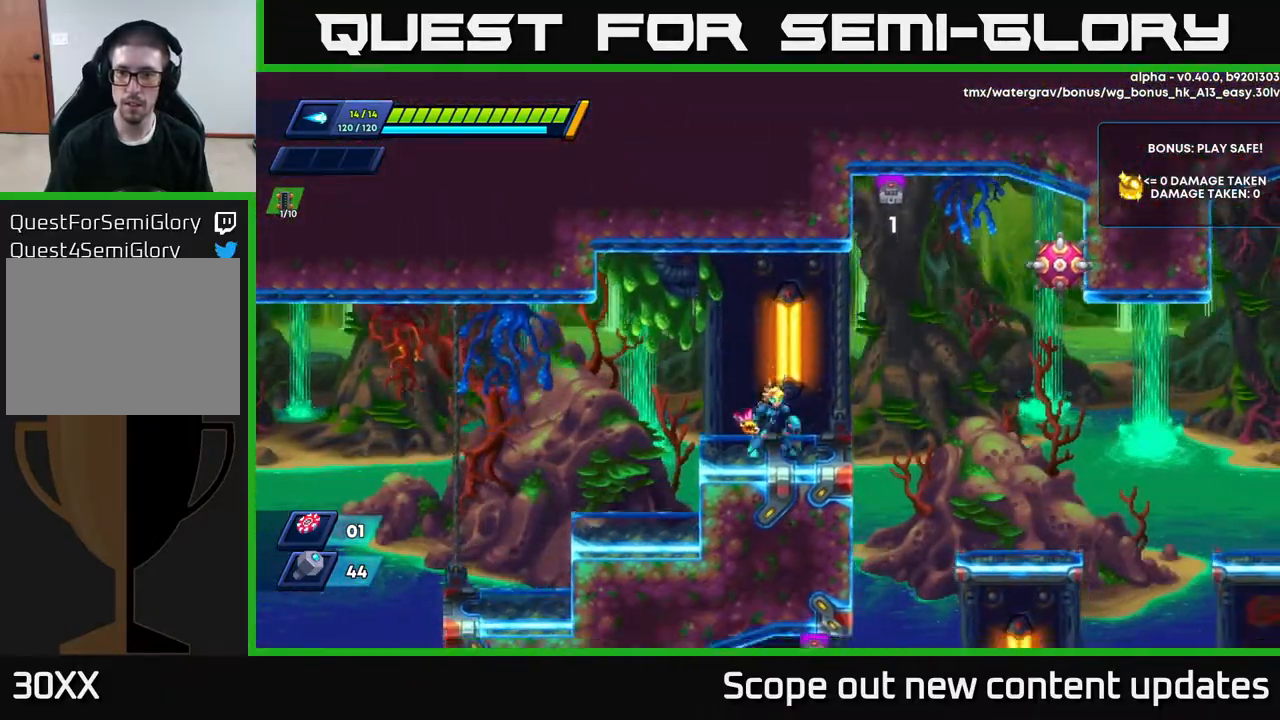
{"buttons": ["R2", "DPAD_RIGHT"], "left_stick": "center", "right_stick": "center", "events": [[450, "DPAD_RIGHT", "down"], [450, "R2", "down"]]}
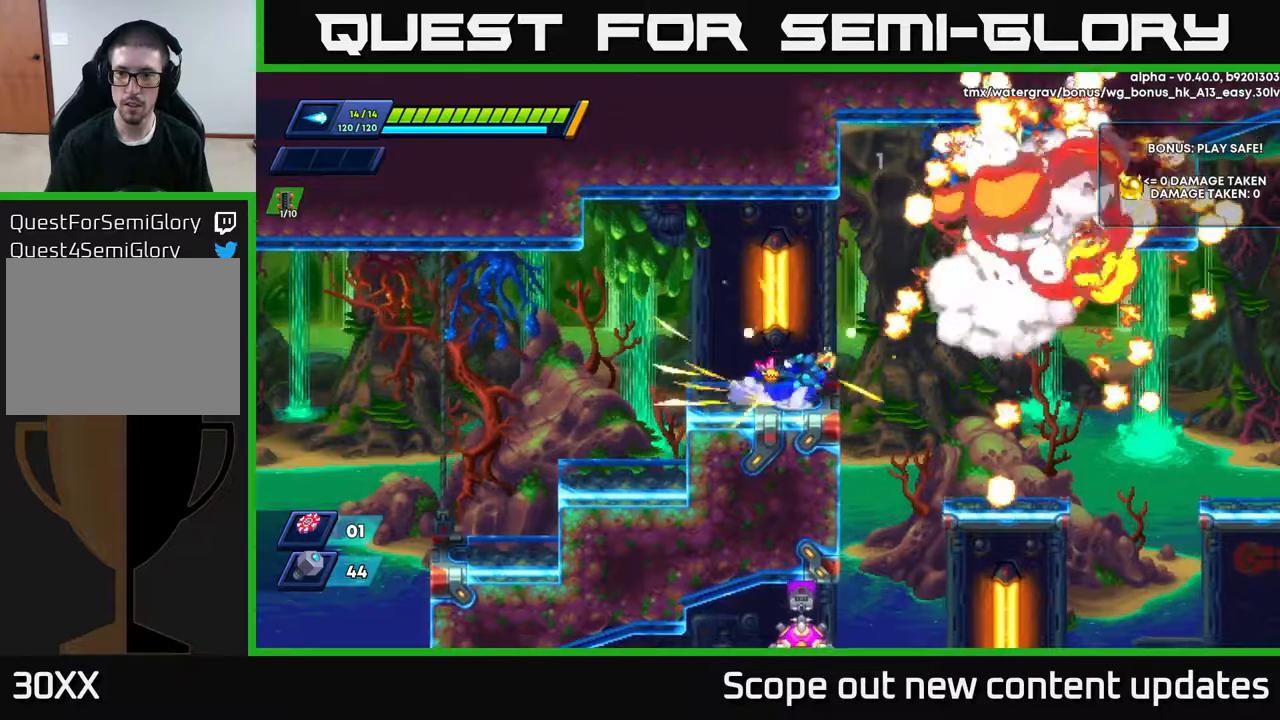
{"buttons": ["DPAD_RIGHT"], "left_stick": "center", "right_stick": "down", "events": [[33, "A", "down"], [117, "A", "up"], [167, "R2", "up"], [300, "right_stick", "down"]]}
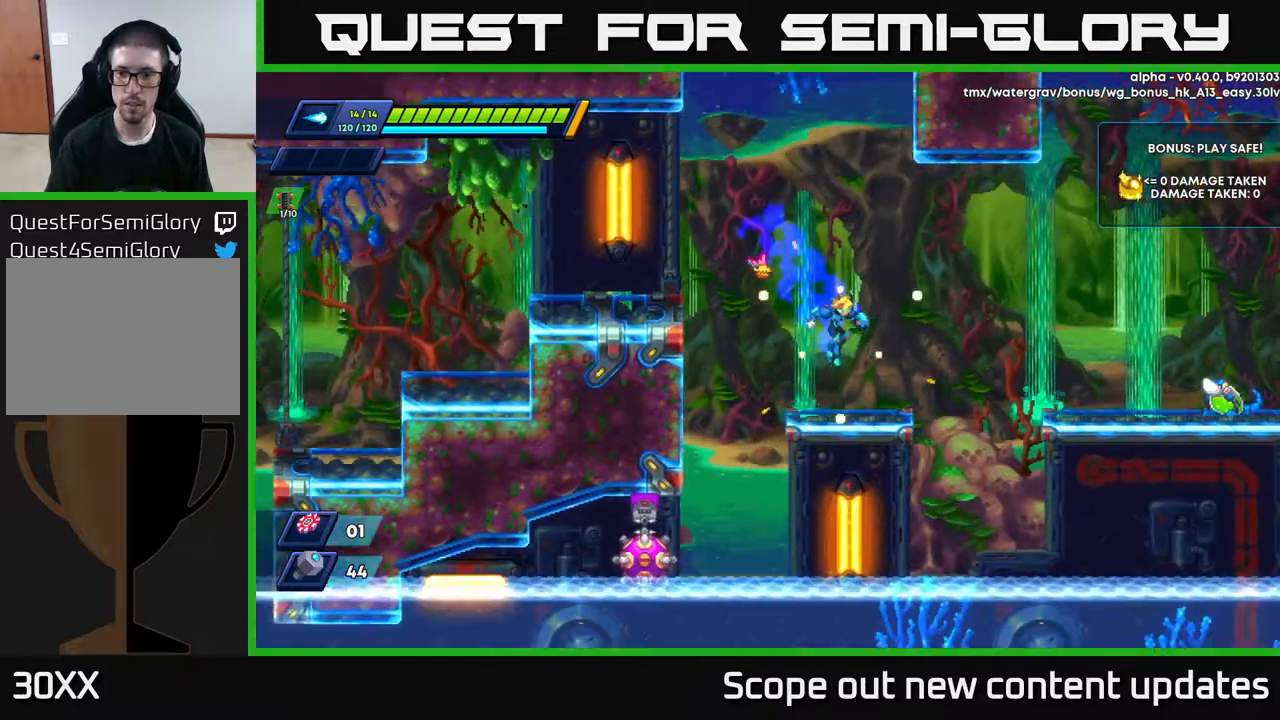
{"buttons": ["R2", "DPAD_RIGHT"], "left_stick": "center", "right_stick": "center", "events": [[33, "right_stick", "center"], [217, "R2", "down"], [250, "A", "down"], [317, "X", "down"], [367, "A", "up"], [417, "X", "up"]]}
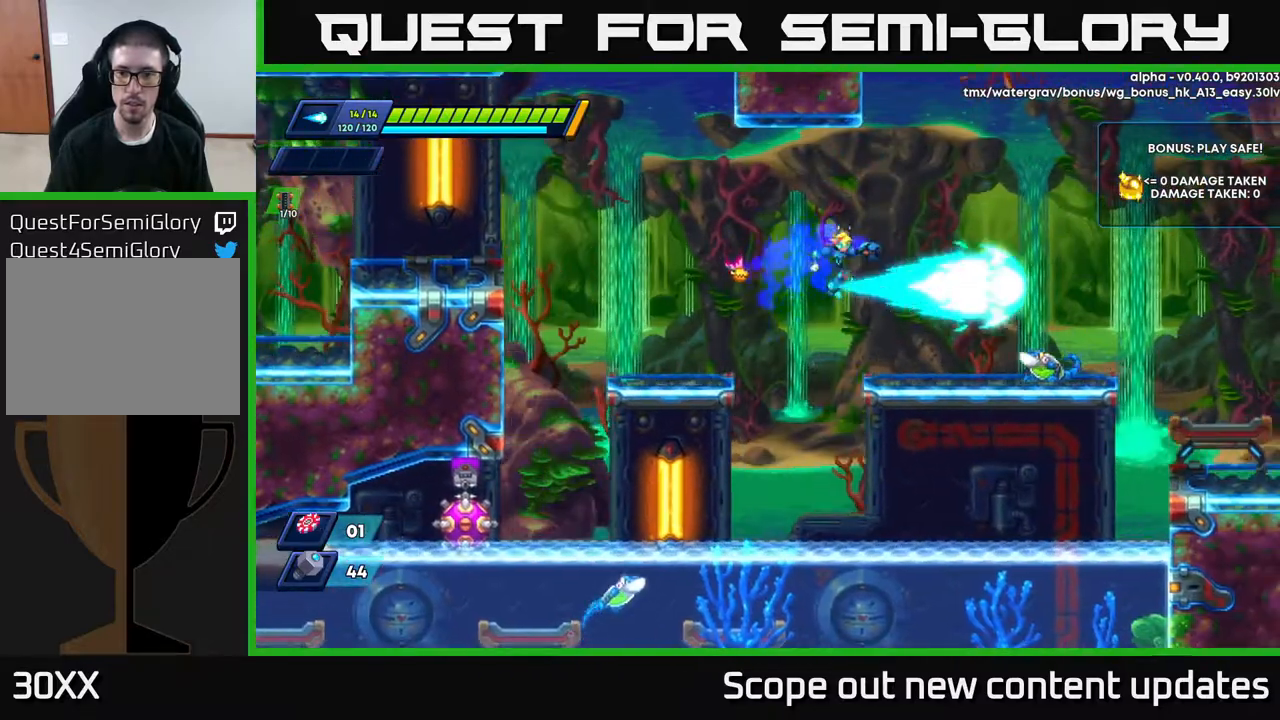
{"buttons": [], "left_stick": "center", "right_stick": "center", "events": [[33, "DPAD_RIGHT", "up"], [50, "R2", "up"], [150, "DPAD_RIGHT", "down"], [267, "X", "down"], [317, "X", "up"], [350, "DPAD_RIGHT", "up"], [417, "X", "down"], [450, "X", "up"]]}
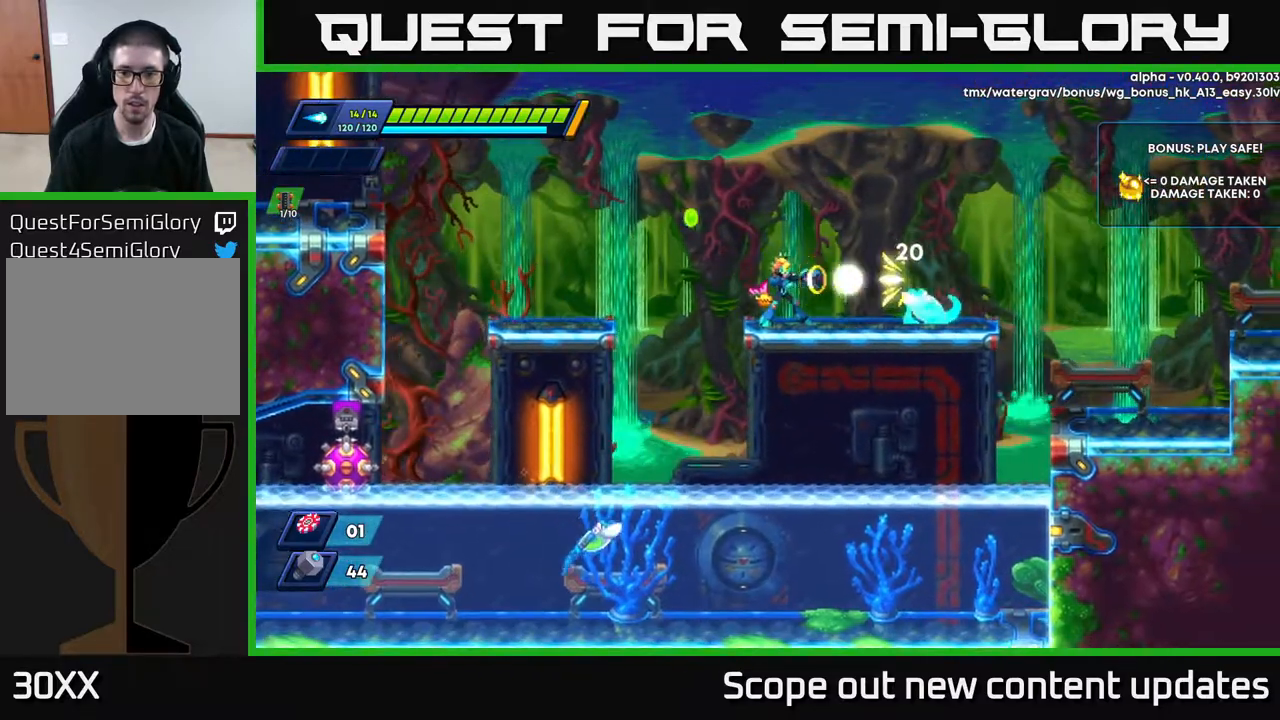
{"buttons": ["DPAD_RIGHT"], "left_stick": "center", "right_stick": "center", "events": [[17, "X", "down"], [50, "X", "up"], [100, "X", "down"], [133, "X", "up"], [200, "X", "down"], [233, "DPAD_RIGHT", "down"], [250, "X", "up"], [317, "X", "down"], [367, "DPAD_RIGHT", "up"], [383, "X", "up"], [417, "X", "down"], [450, "X", "up"], [483, "DPAD_RIGHT", "down"]]}
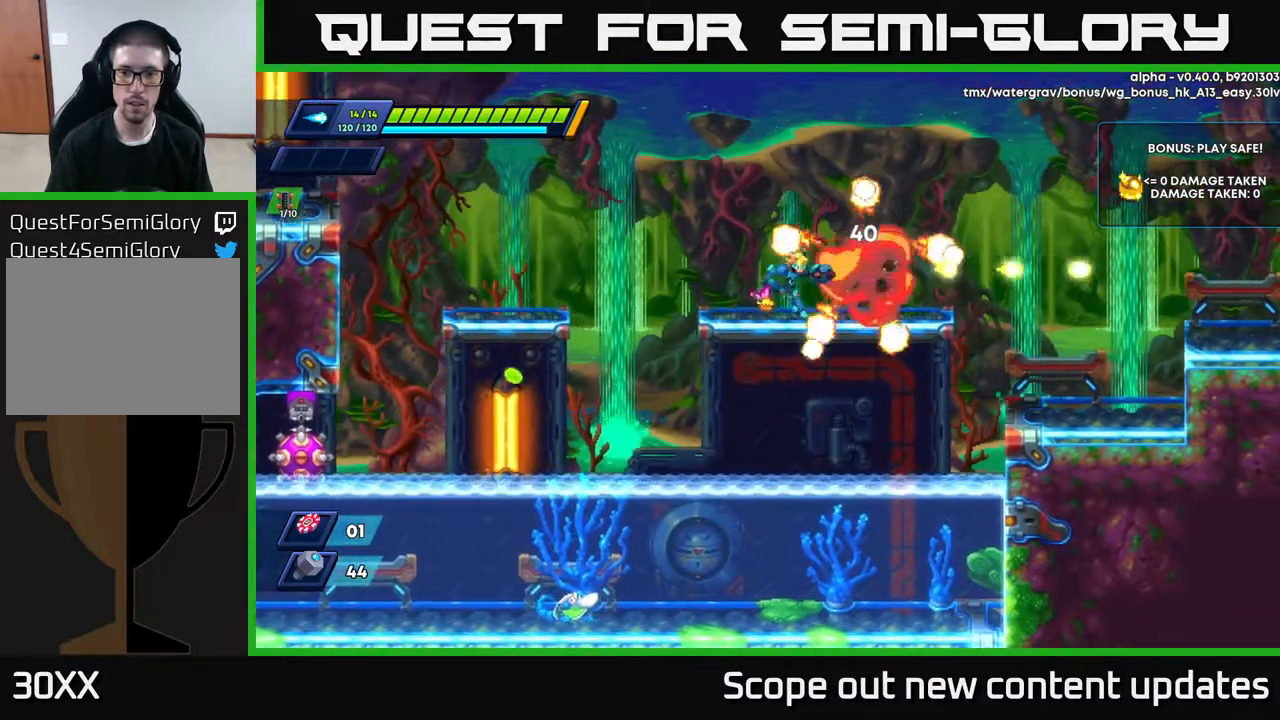
{"buttons": ["R2", "DPAD_RIGHT"], "left_stick": "center", "right_stick": "center", "events": [[67, "R2", "down"], [267, "A", "down"], [350, "A", "up"]]}
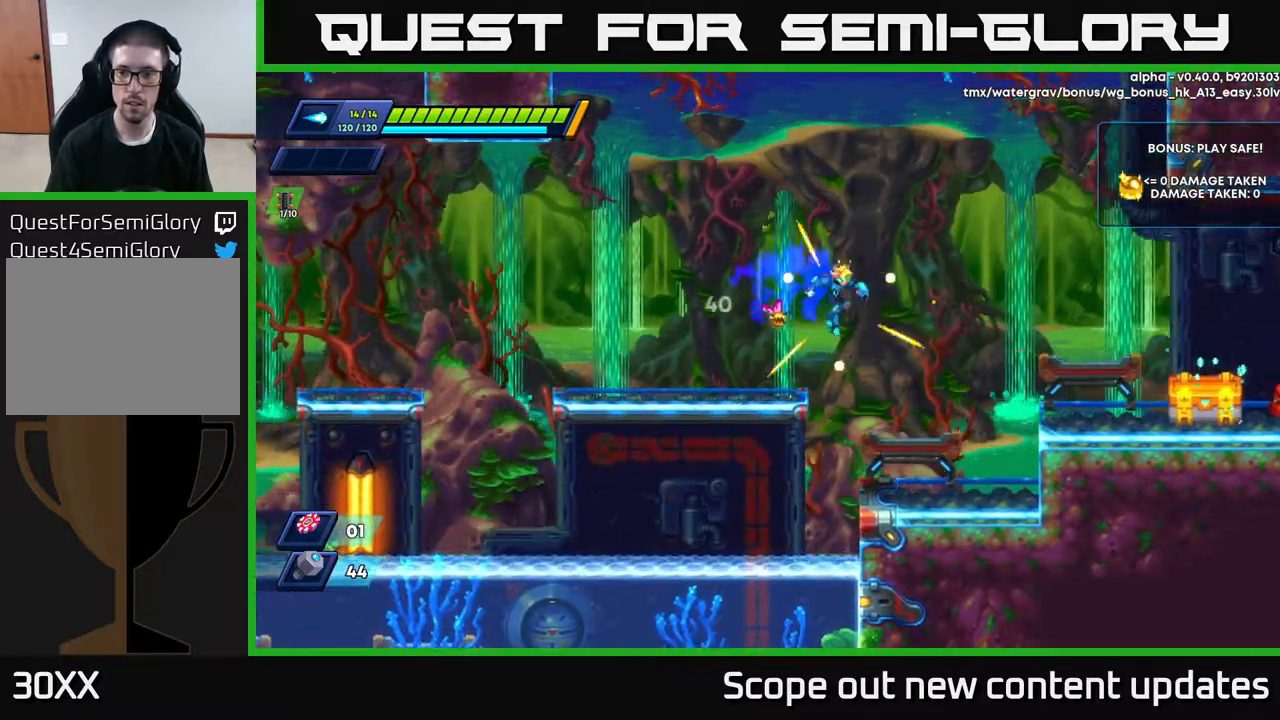
{"buttons": ["A", "R2", "DPAD_RIGHT"], "left_stick": "center", "right_stick": "center", "events": [[50, "R2", "up"], [417, "R2", "down"], [433, "A", "down"]]}
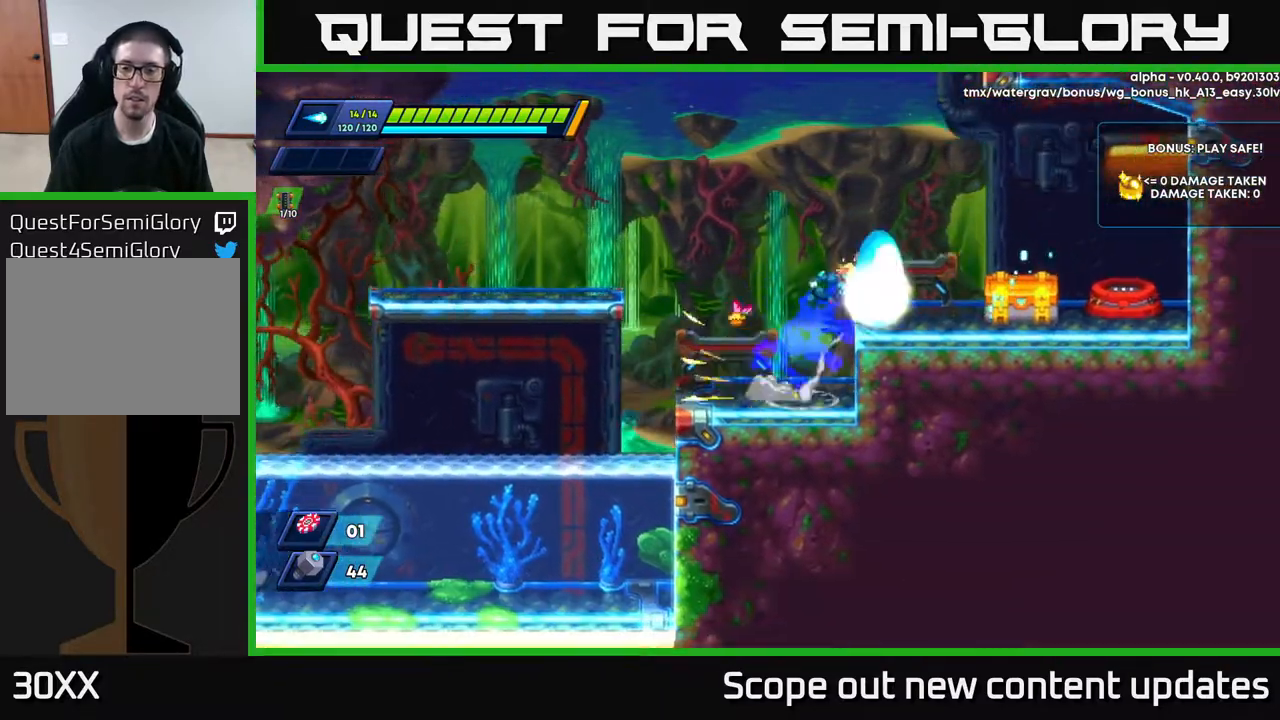
{"buttons": ["X", "DPAD_RIGHT"], "left_stick": "center", "right_stick": "center", "events": [[33, "X", "down"], [67, "A", "up"], [83, "R2", "up"], [100, "X", "up"], [167, "X", "down"], [217, "X", "up"], [267, "X", "down"], [317, "X", "up"], [383, "X", "down"], [450, "X", "up"], [483, "X", "down"]]}
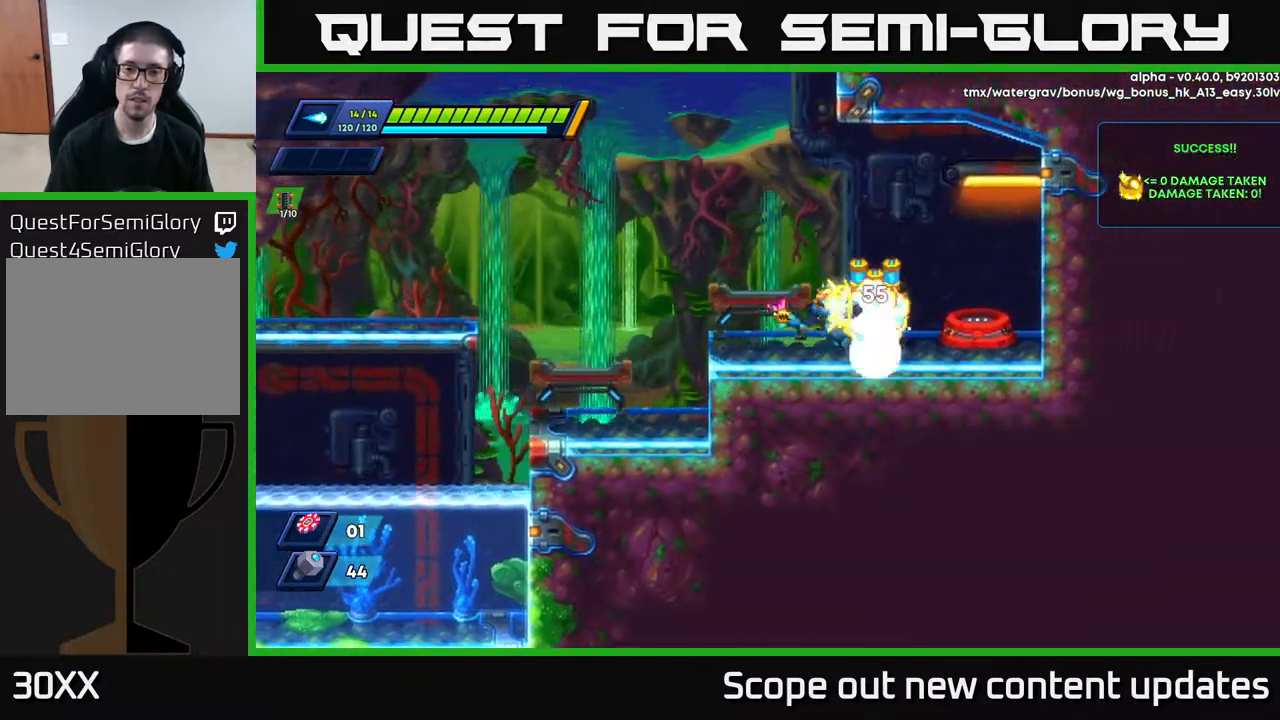
{"buttons": [], "left_stick": "center", "right_stick": "center", "events": [[50, "X", "up"], [83, "X", "down"], [150, "X", "up"], [217, "DPAD_RIGHT", "up"]]}
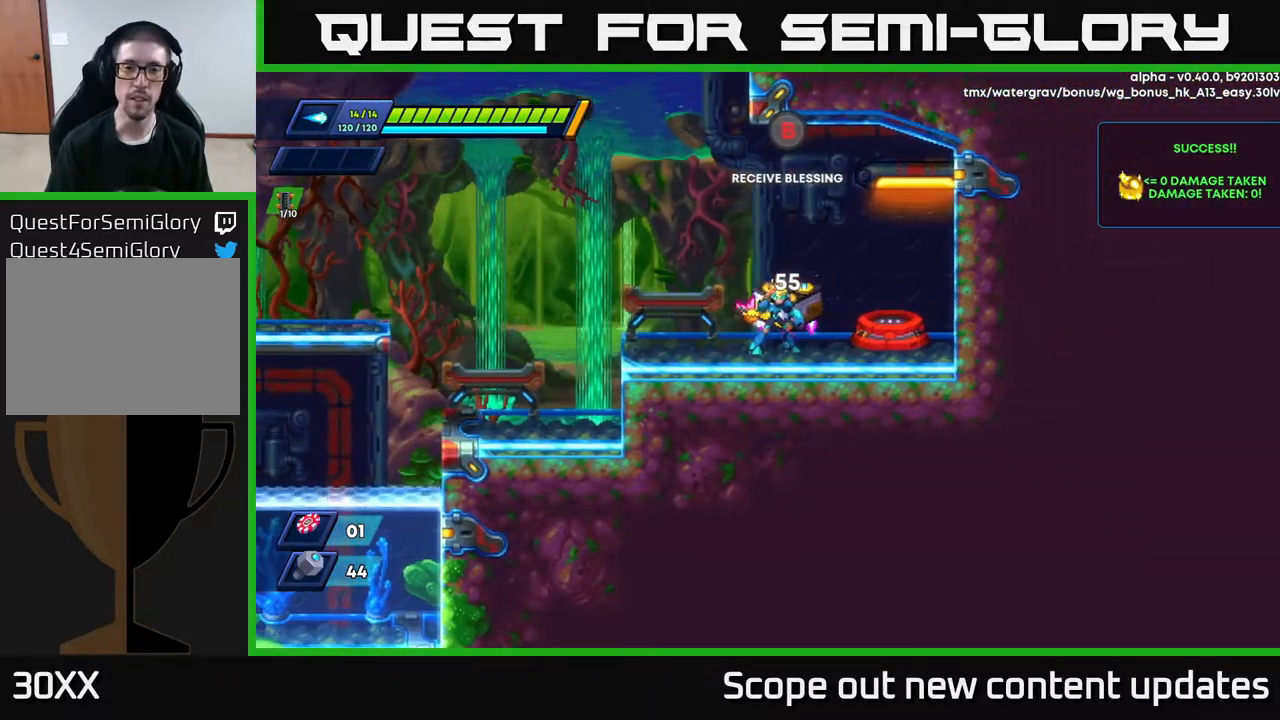
{"buttons": [], "left_stick": "center", "right_stick": "center", "events": [[317, "B", "down"], [383, "B", "up"]]}
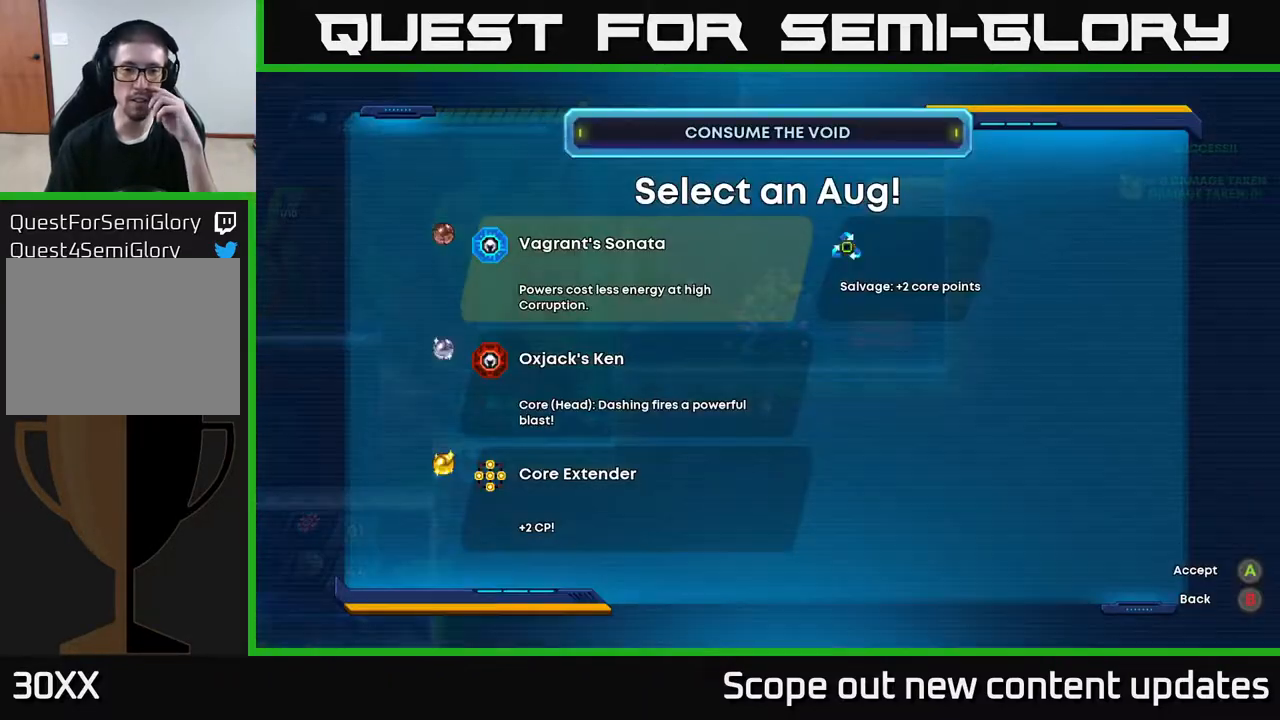
{"buttons": [], "left_stick": "center", "right_stick": "center", "events": []}
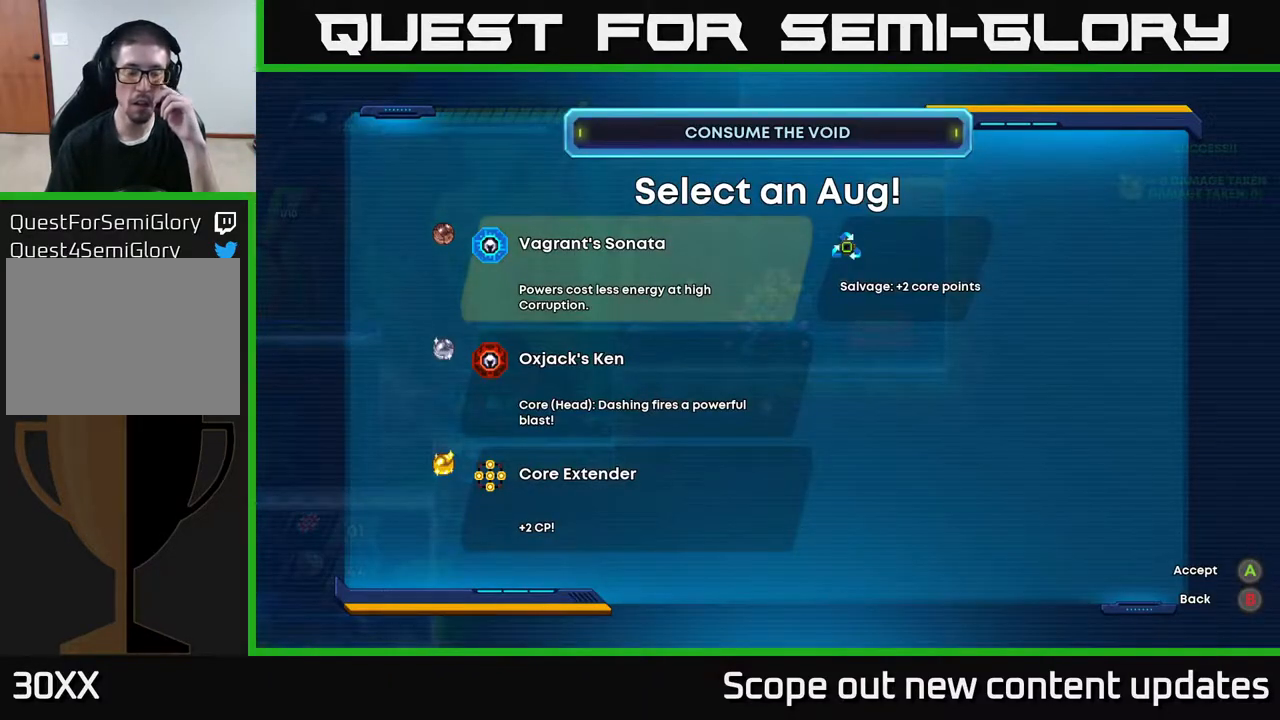
{"buttons": [], "left_stick": "center", "right_stick": "center", "events": []}
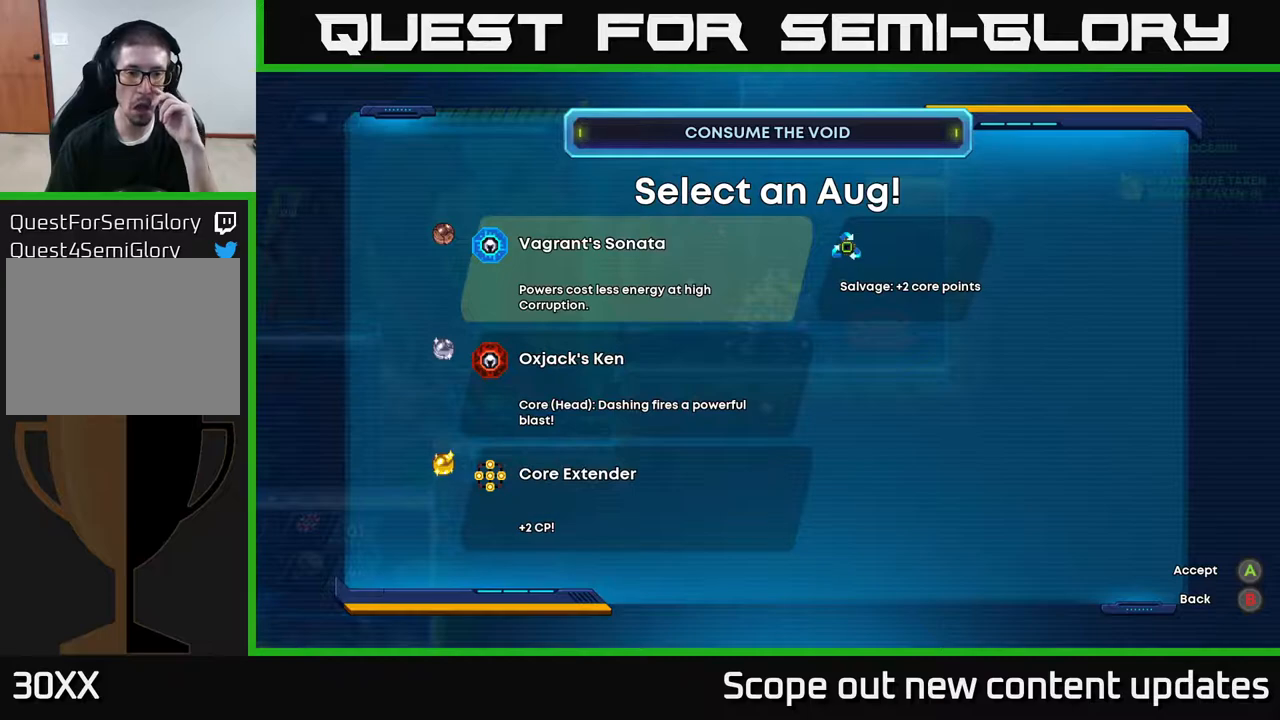
{"buttons": [], "left_stick": "center", "right_stick": "center", "events": []}